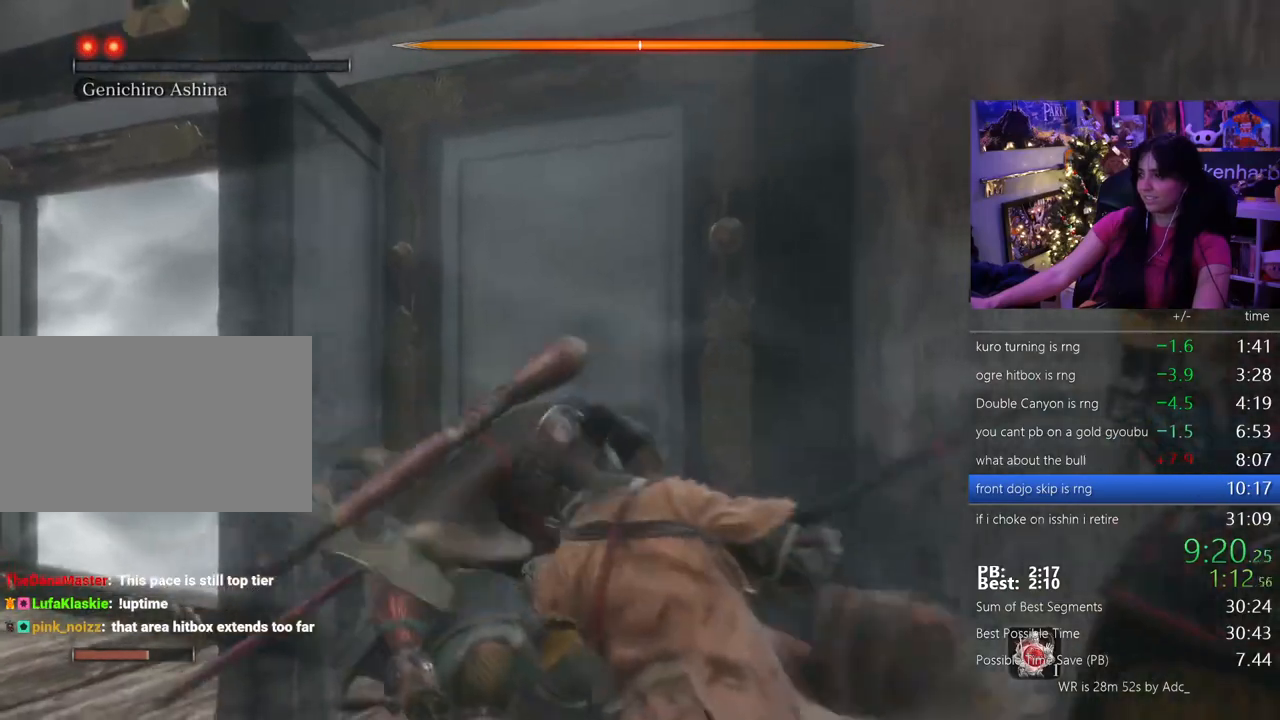
Gameplay with keyboard and mouse; each line is a JSON object with the keys and mouse buttons held at the frame after it. "events" lists presses ("down") and releases ("up") of "1", "2", "3", "4", "5", "a", "alt", "c", "caps_lock", "ctrl", "d", "e", "f", "g", "q", "r", "s", "shift", "space", "t", "tab", "v", "w", "x", "z" and "mouse_wheel" between this image and that frame as [ms after this image, input, new state], when the widget could be followed in between. "mouse_wheel" = the "wheel" button of the "mouse" list. No other keys are recorded. "wheel" means that the mouse wheel is clicked or scrolled. Not read: mouse_move.
{"keys": [], "mouse": []}
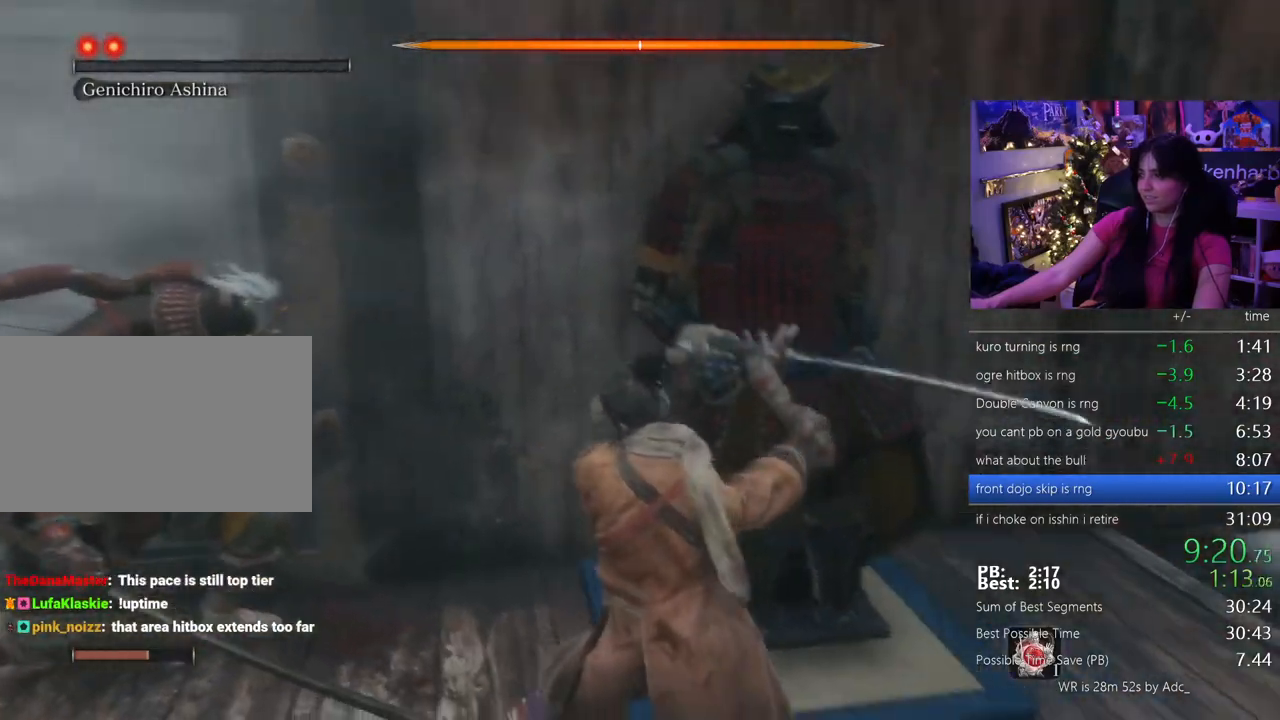
{"keys": [], "mouse": [], "events": []}
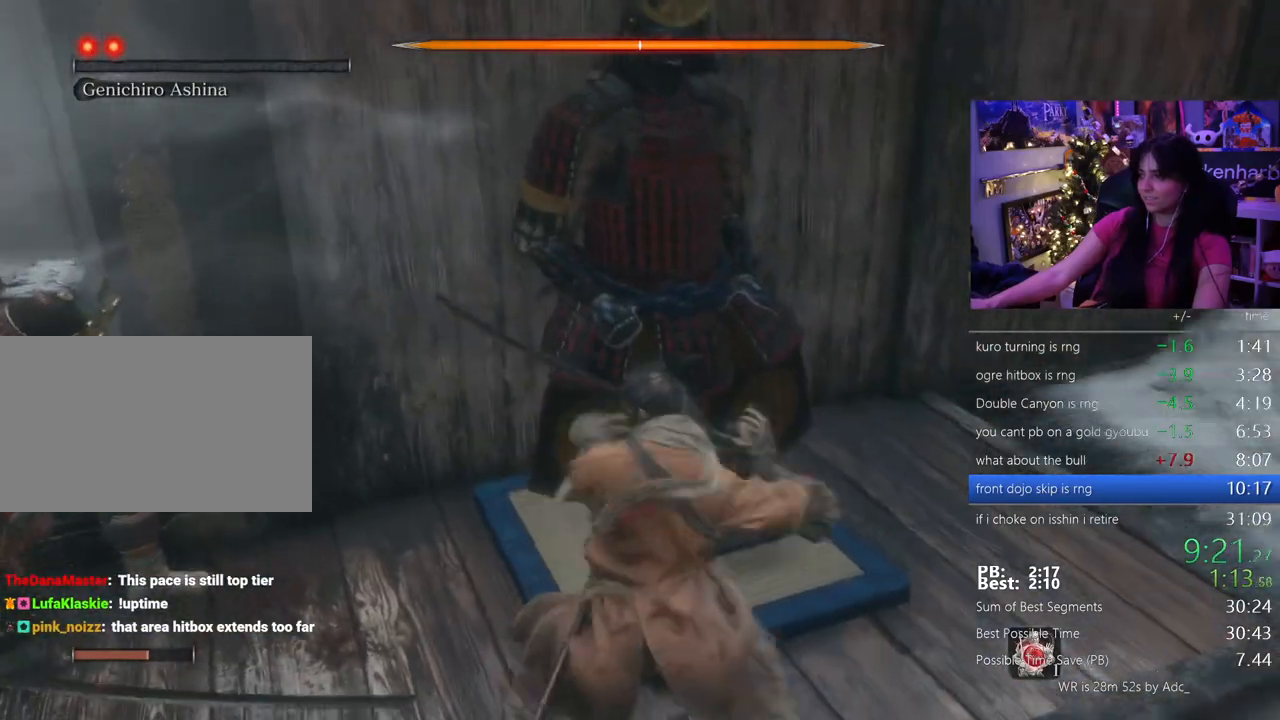
{"keys": [], "mouse": [], "events": []}
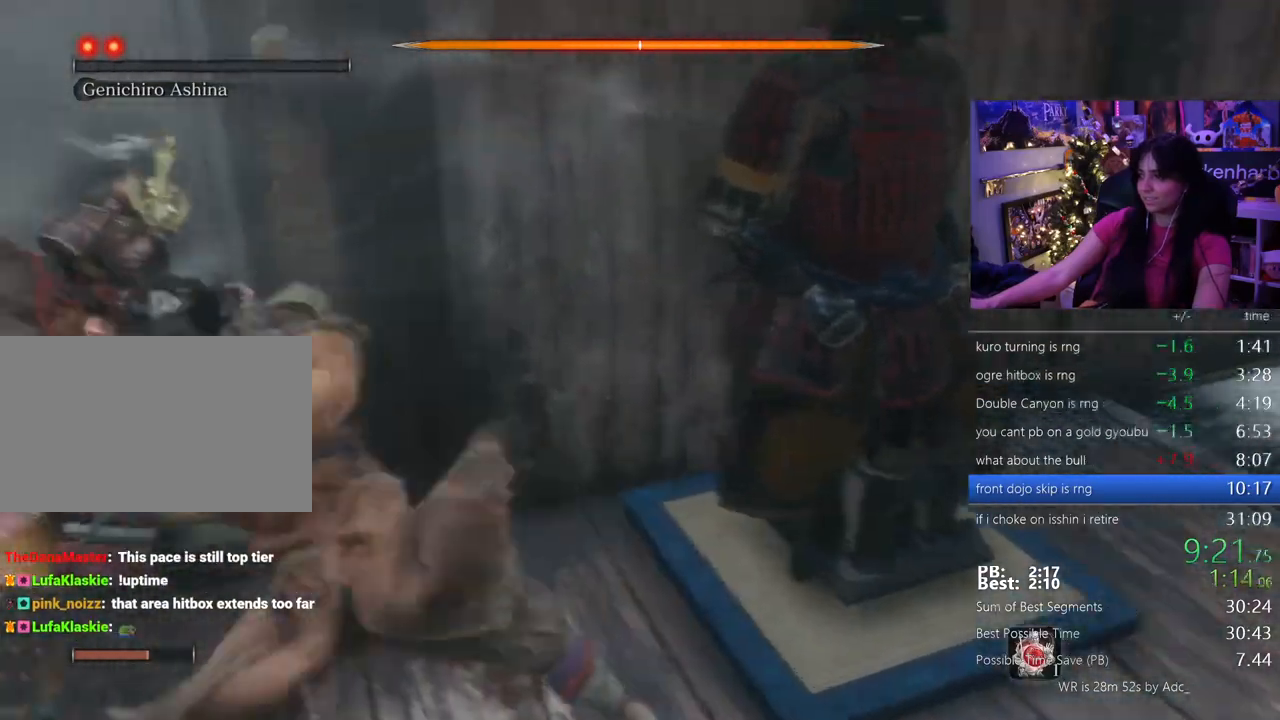
{"keys": [], "mouse": [], "events": []}
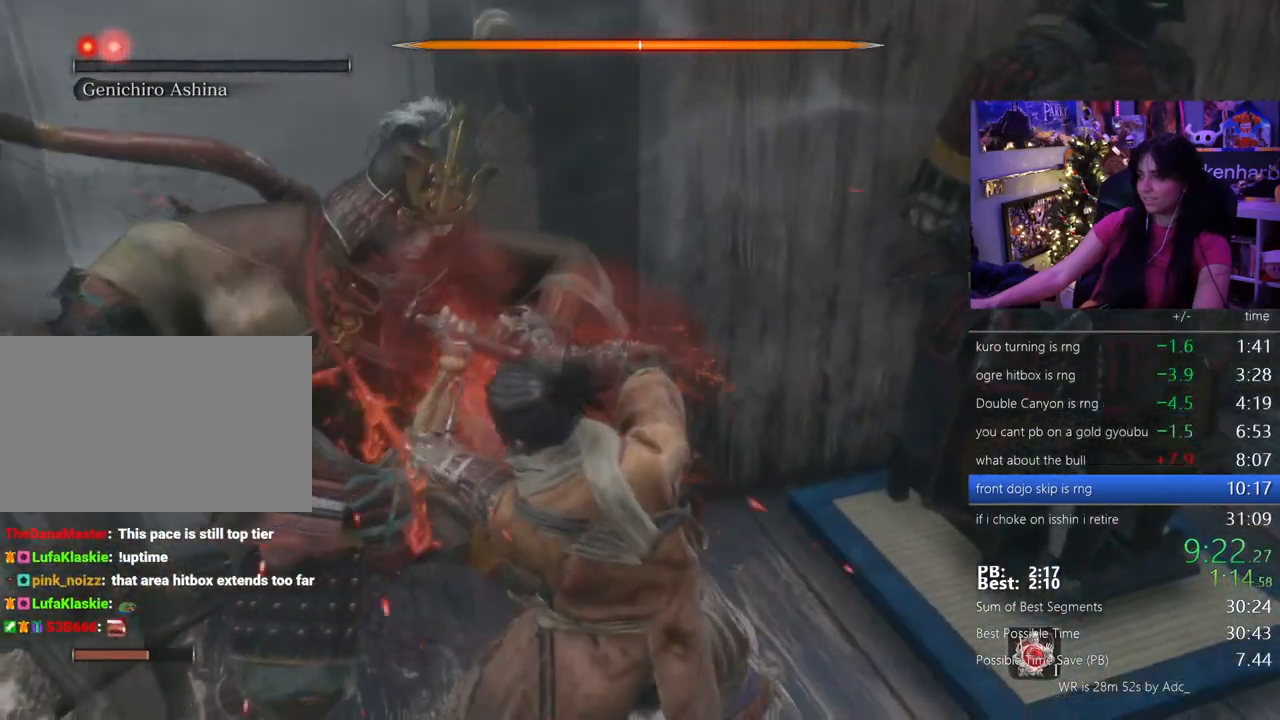
{"keys": [], "mouse": []}
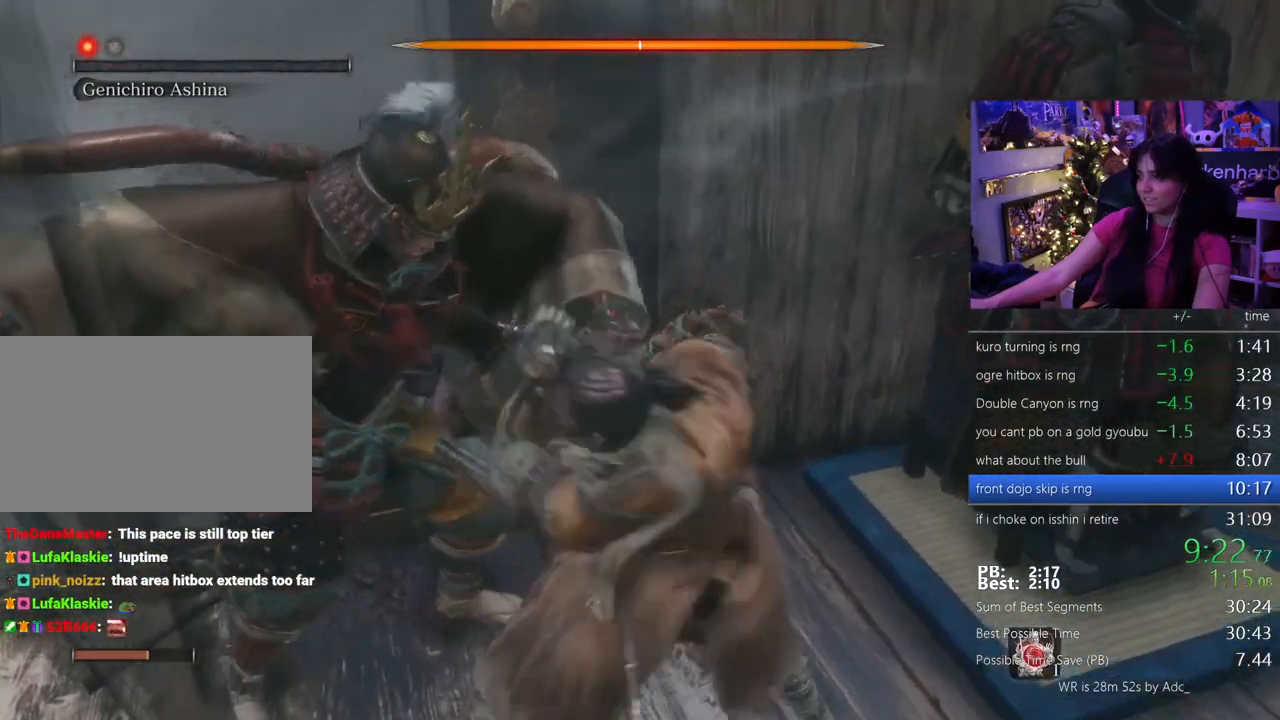
{"keys": ["w"], "mouse": [], "events": [[83, "w", "down"]]}